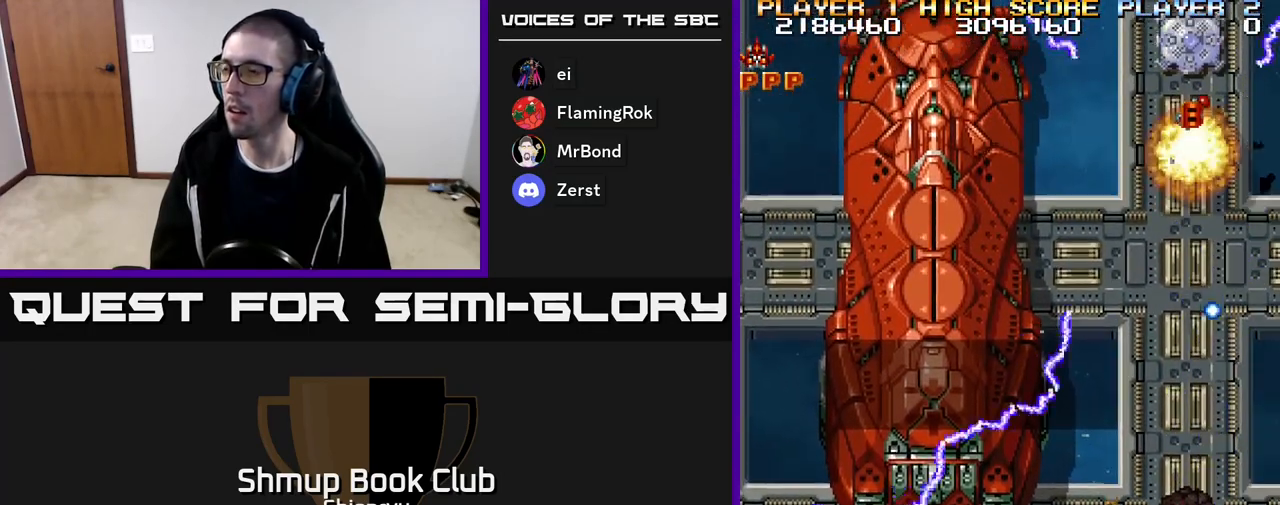
Gameplay with a controller (Xbox layout); each line is a JSON object with the inputs held at the frame after it. "events" lists button and stick changes between this image and that frame as [ms after this image, input, new state], when the widget could be followed in between. Not read: left_stick right_stick.
{"buttons": ["R2"], "events": [[83, "DPAD_LEFT", "down"], [133, "DPAD_DOWN", "up"], [350, "DPAD_LEFT", "up"]]}
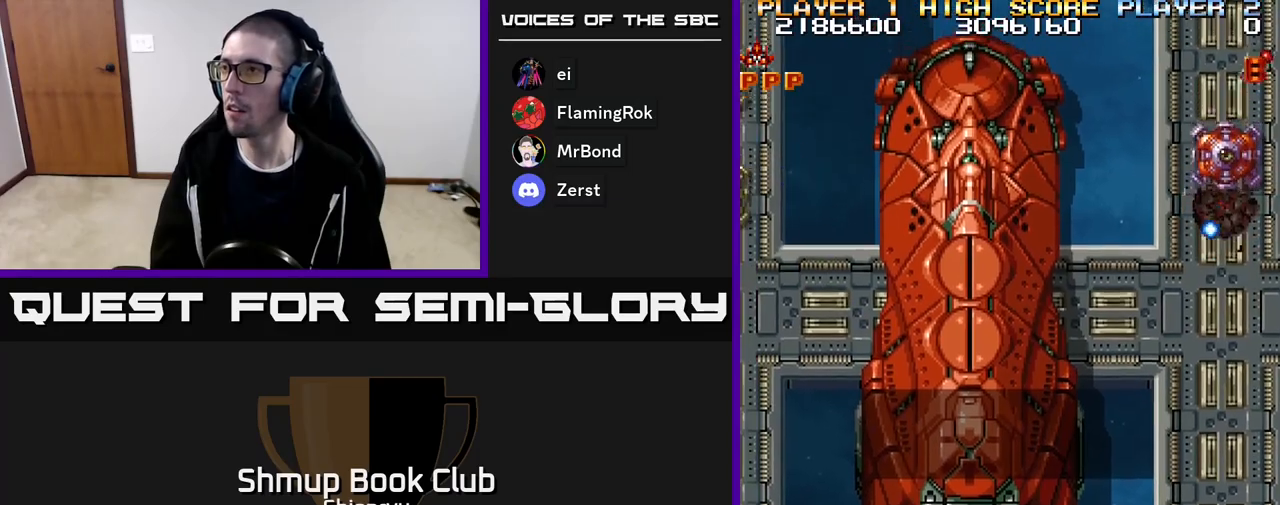
{"buttons": ["R2", "DPAD_LEFT"], "events": [[17, "DPAD_UP", "down"], [183, "DPAD_UP", "up"], [250, "DPAD_DOWN", "down"], [300, "DPAD_LEFT", "down"], [367, "DPAD_DOWN", "up"]]}
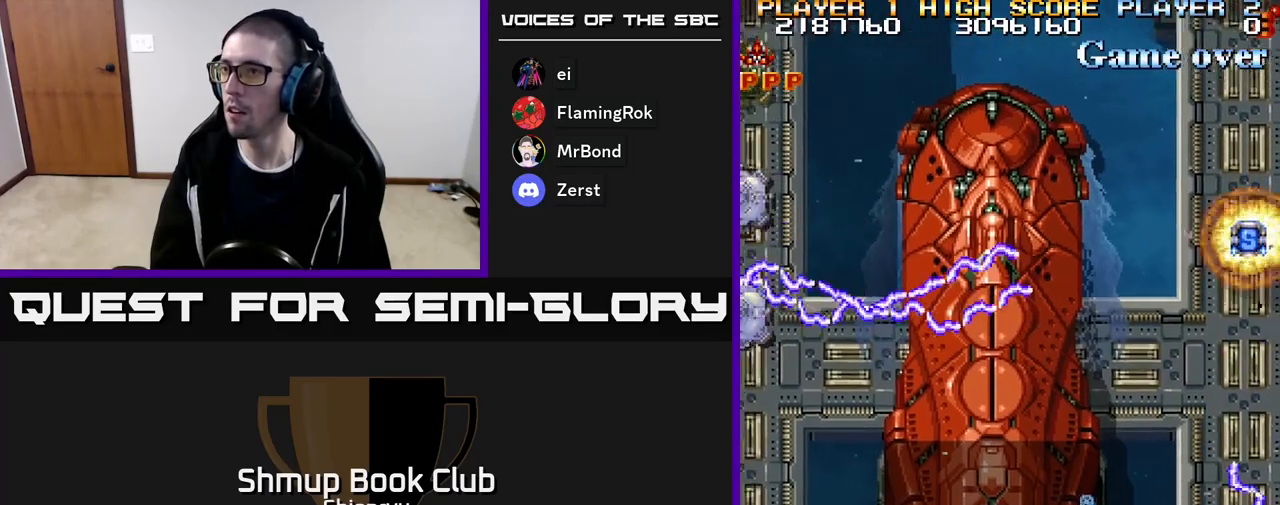
{"buttons": ["R2", "DPAD_LEFT"], "events": []}
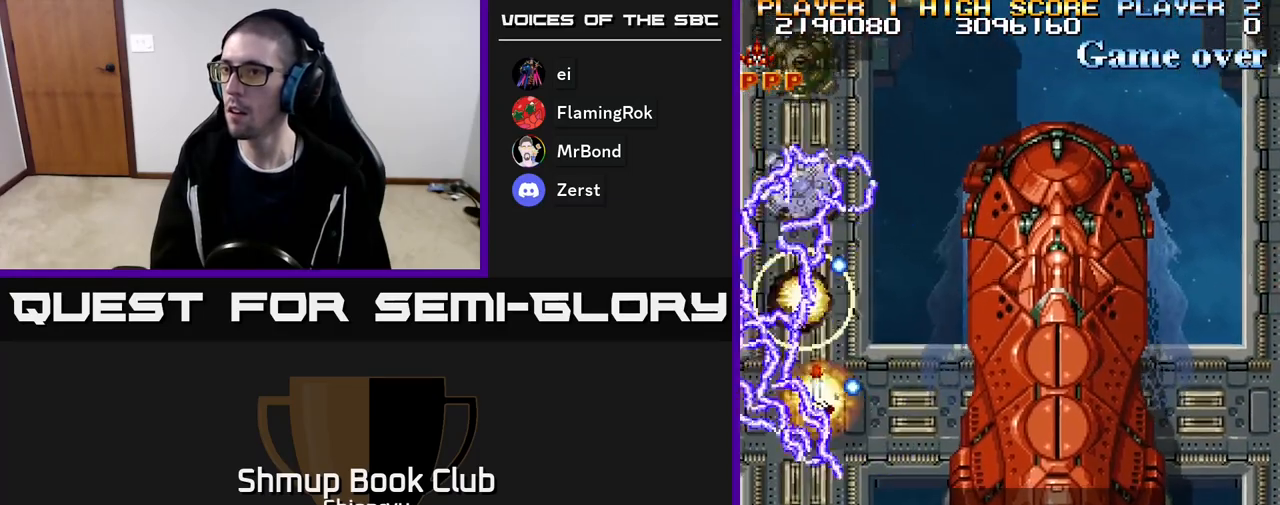
{"buttons": ["R2", "DPAD_RIGHT"], "events": [[17, "DPAD_LEFT", "up"], [33, "DPAD_DOWN", "down"], [50, "DPAD_RIGHT", "down"], [67, "DPAD_DOWN", "up"], [250, "DPAD_DOWN", "down"], [383, "DPAD_DOWN", "up"]]}
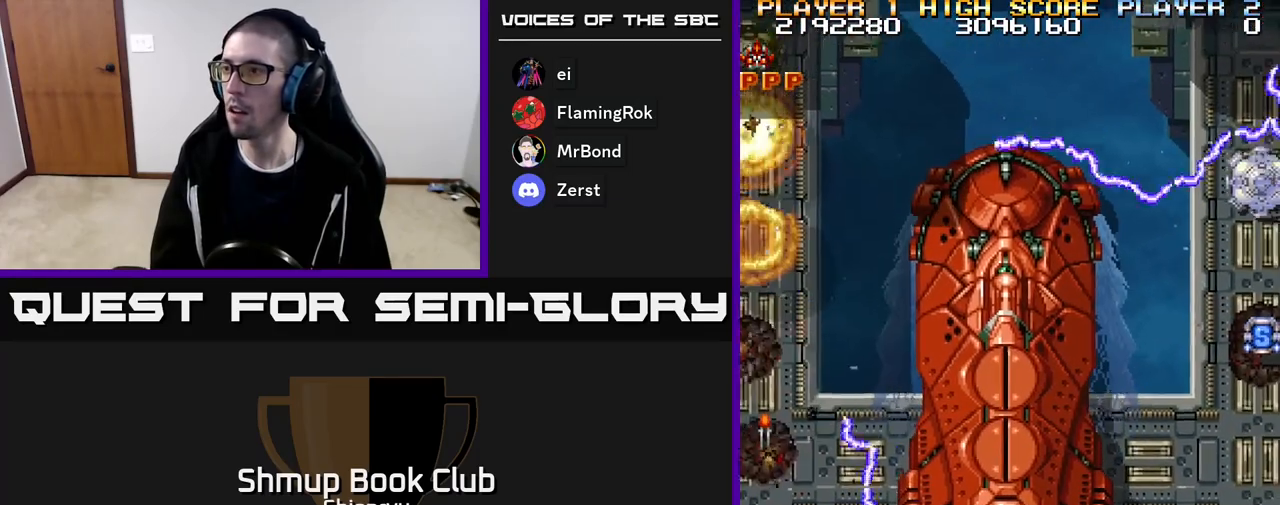
{"buttons": ["R2", "DPAD_UP", "DPAD_RIGHT"], "events": [[33, "DPAD_UP", "down"]]}
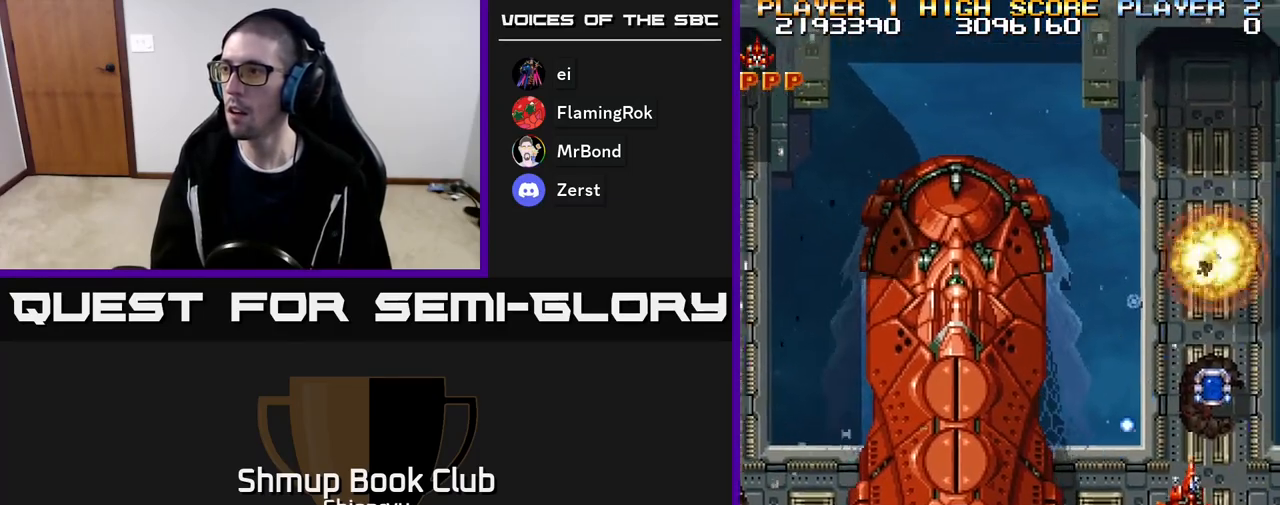
{"buttons": ["R2", "DPAD_DOWN", "DPAD_LEFT"], "events": [[150, "DPAD_RIGHT", "up"], [183, "DPAD_LEFT", "down"], [250, "DPAD_UP", "up"], [317, "DPAD_DOWN", "down"]]}
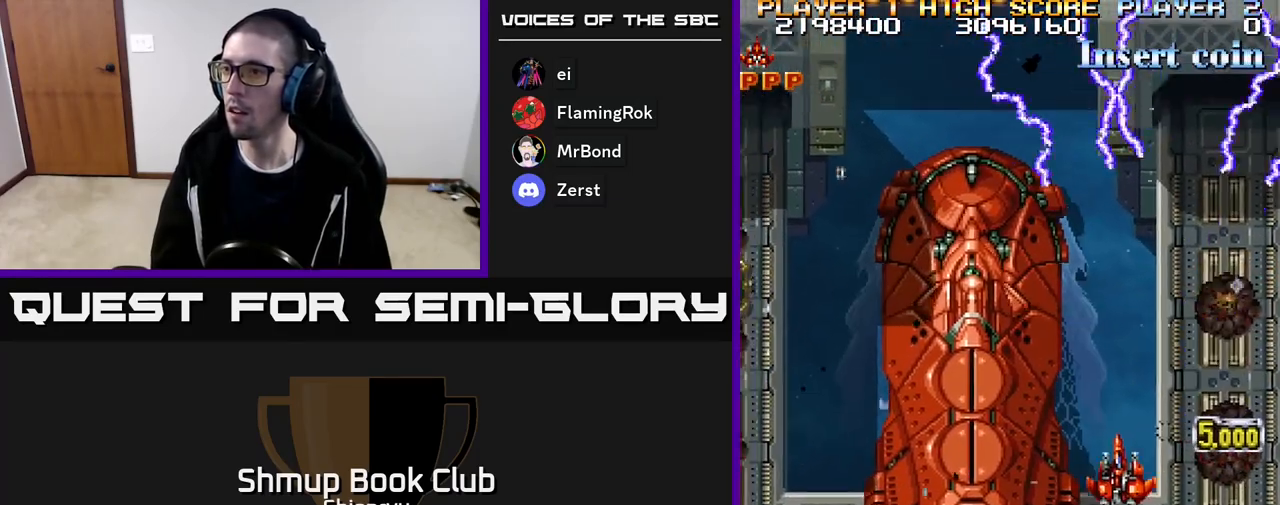
{"buttons": ["R2", "DPAD_LEFT"], "events": [[217, "DPAD_DOWN", "up"]]}
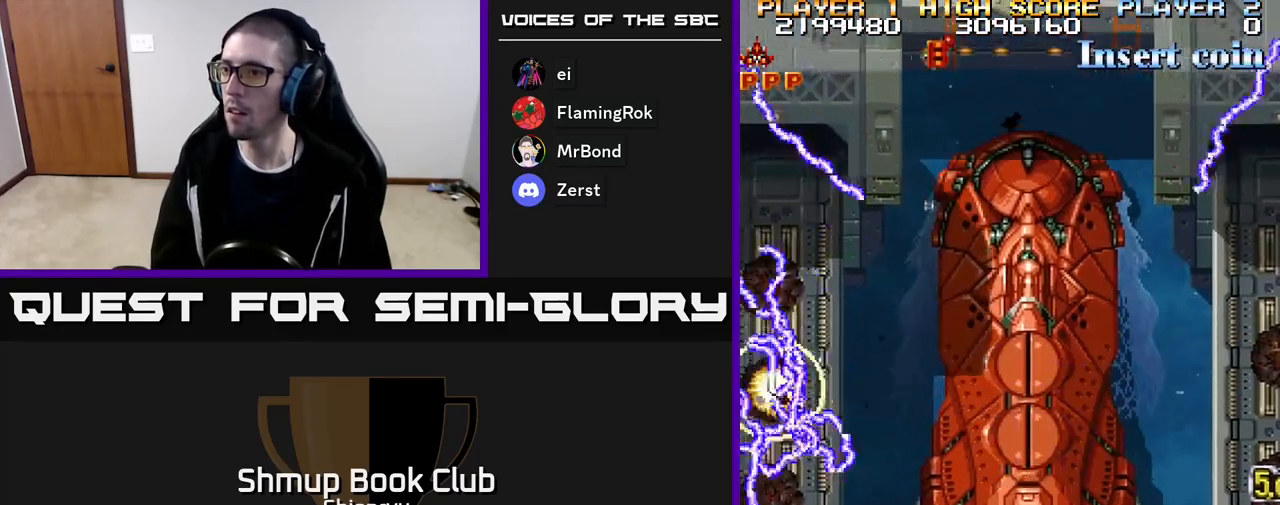
{"buttons": ["R2", "DPAD_UP"], "events": [[33, "DPAD_DOWN", "down"], [233, "DPAD_DOWN", "up"], [367, "DPAD_UP", "down"], [400, "DPAD_LEFT", "up"]]}
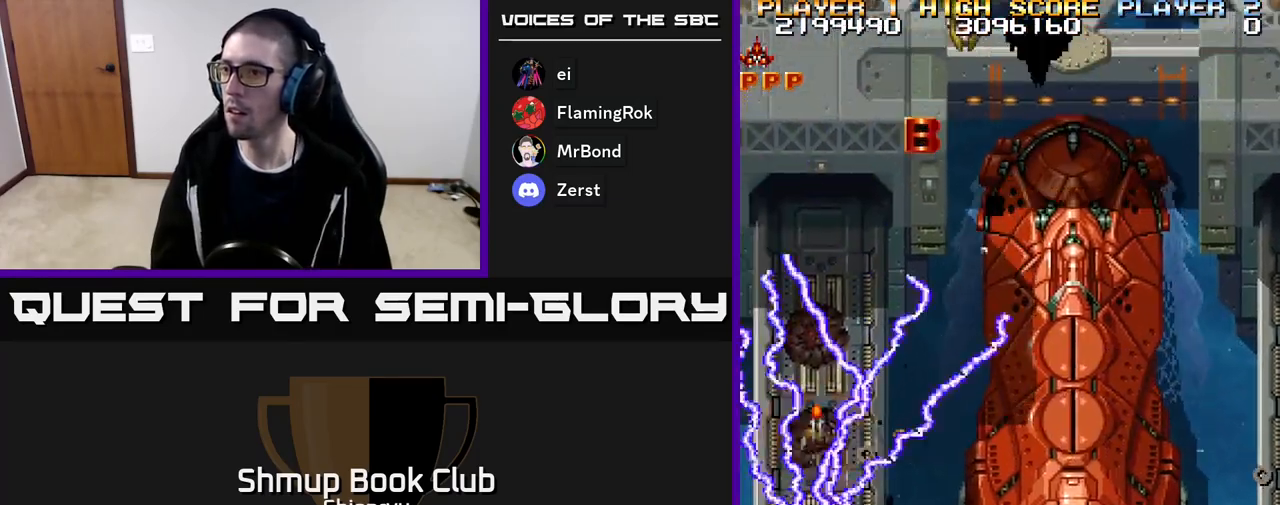
{"buttons": ["R2", "DPAD_UP"], "events": []}
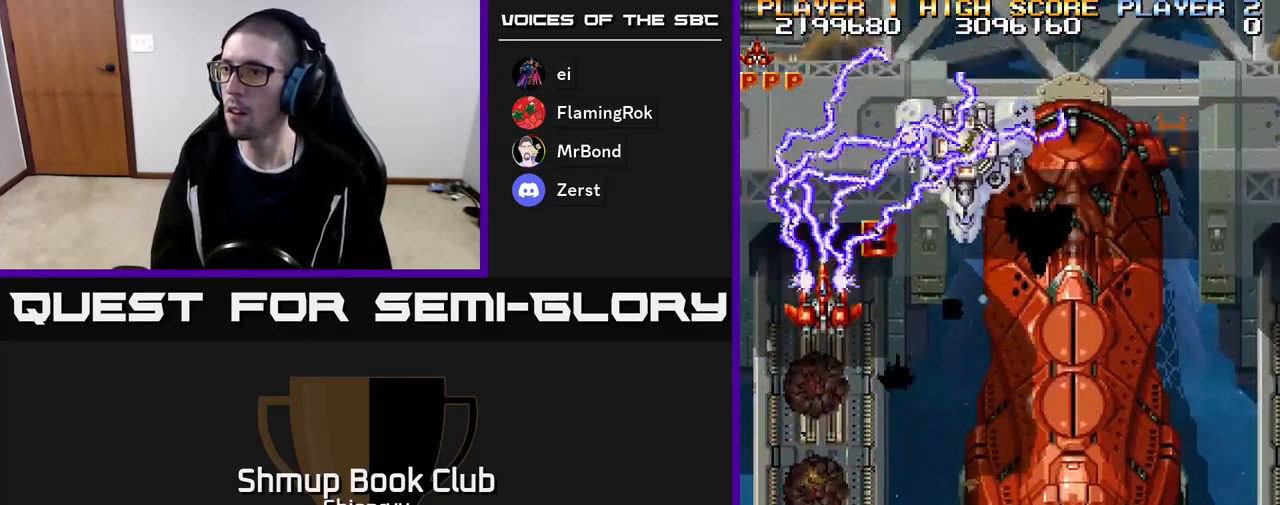
{"buttons": ["R2", "DPAD_DOWN", "DPAD_RIGHT"], "events": [[100, "DPAD_UP", "up"], [117, "DPAD_RIGHT", "down"], [150, "DPAD_DOWN", "down"], [167, "DPAD_RIGHT", "up"], [250, "DPAD_LEFT", "down"], [317, "DPAD_LEFT", "up"], [367, "DPAD_RIGHT", "down"]]}
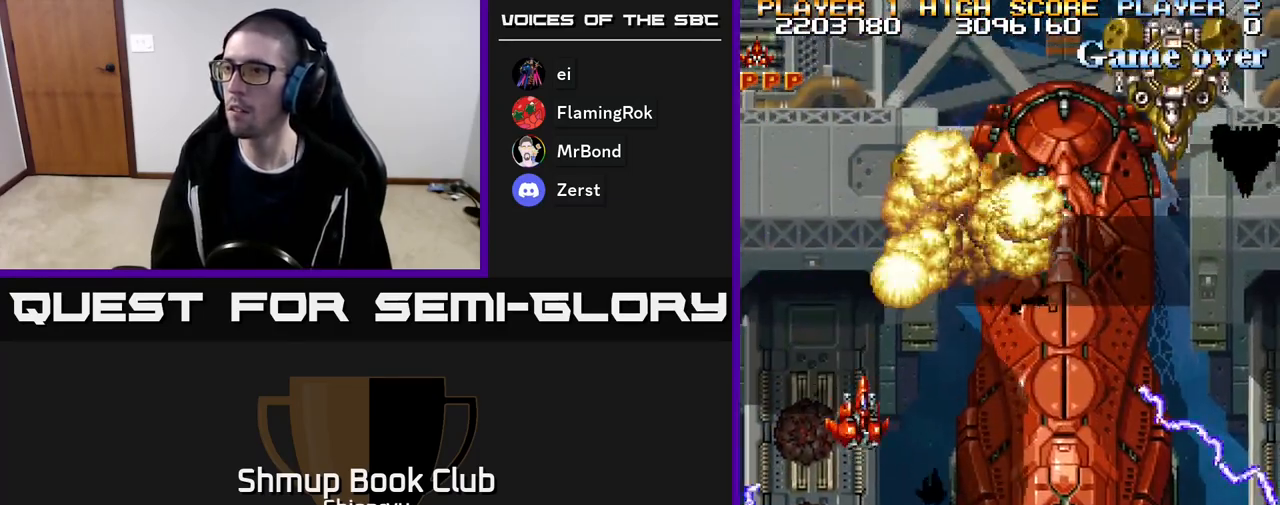
{"buttons": ["R2", "DPAD_RIGHT"], "events": [[50, "DPAD_RIGHT", "up"], [167, "DPAD_RIGHT", "down"], [500, "DPAD_DOWN", "up"]]}
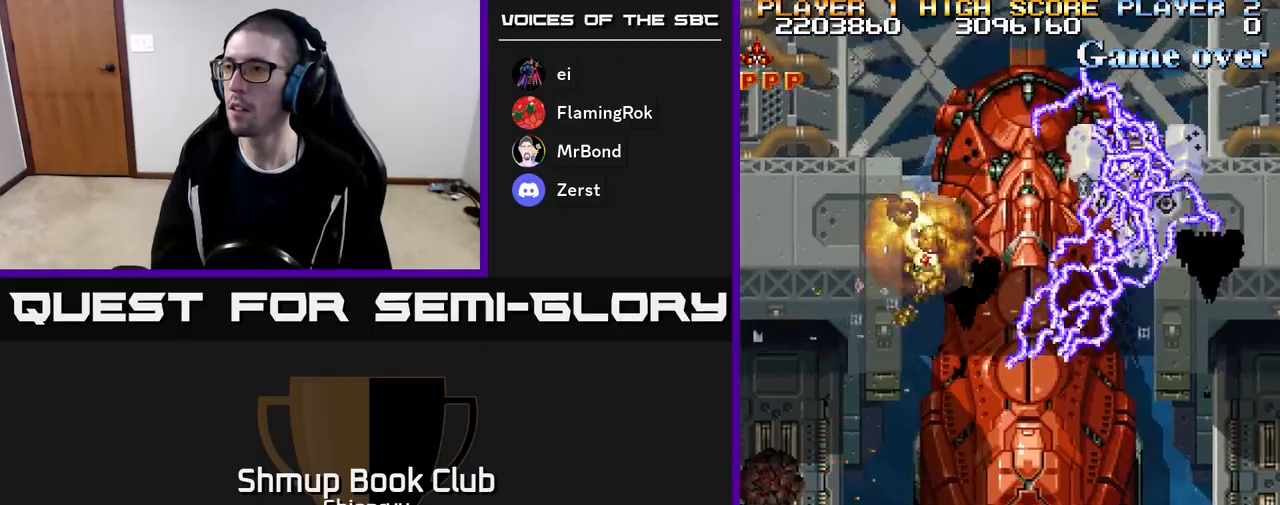
{"buttons": ["R2", "DPAD_LEFT"], "events": [[367, "DPAD_RIGHT", "up"], [400, "DPAD_LEFT", "down"]]}
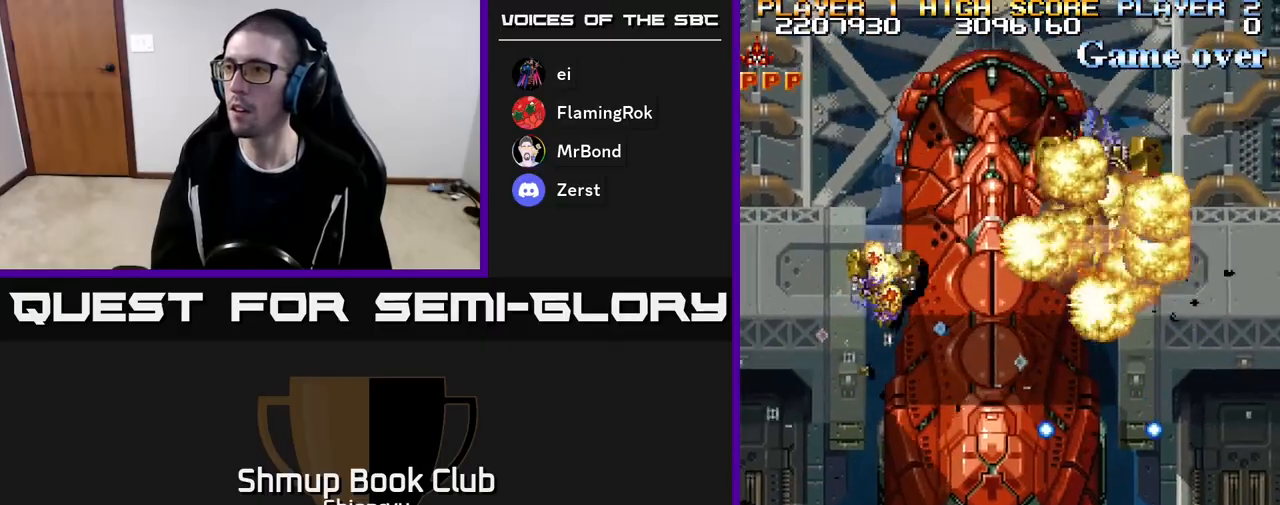
{"buttons": ["R2", "DPAD_RIGHT"], "events": [[50, "DPAD_LEFT", "up"], [250, "DPAD_DOWN", "down"], [367, "DPAD_RIGHT", "down"], [450, "DPAD_DOWN", "up"]]}
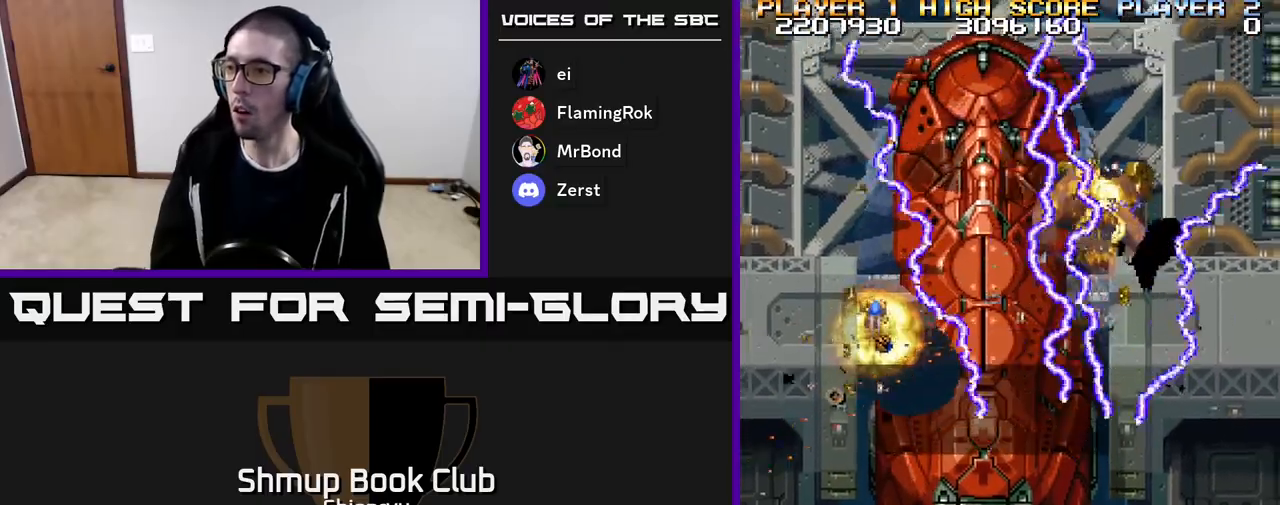
{"buttons": ["R2"], "events": [[133, "DPAD_RIGHT", "up"], [183, "DPAD_LEFT", "down"], [183, "DPAD_UP", "down"], [267, "DPAD_UP", "up"], [317, "DPAD_LEFT", "up"]]}
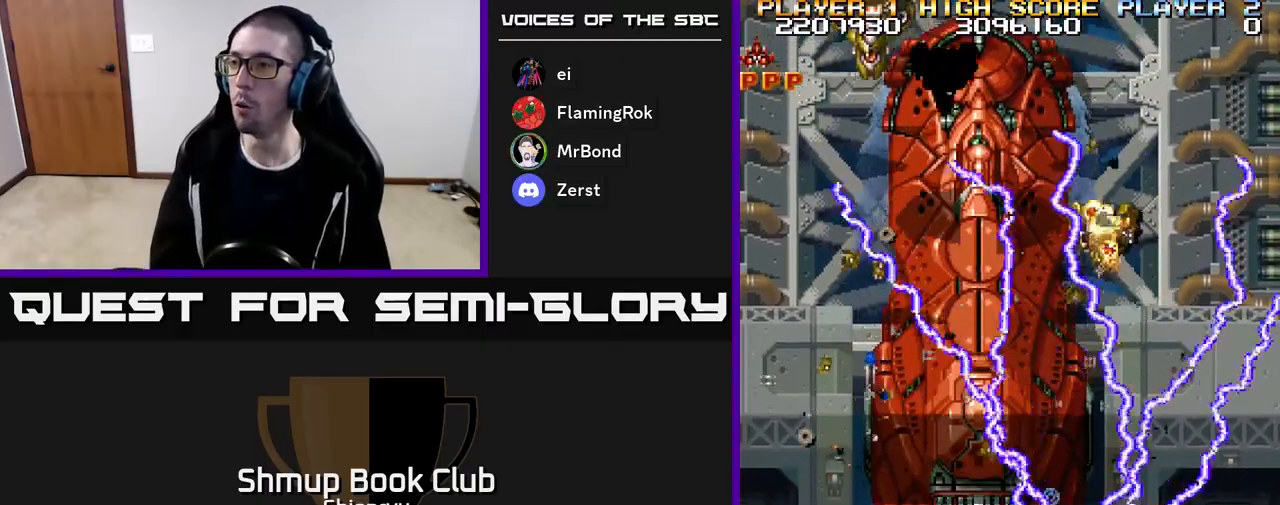
{"buttons": ["R2", "DPAD_UP", "DPAD_LEFT"], "events": [[333, "DPAD_LEFT", "down"], [500, "DPAD_UP", "down"]]}
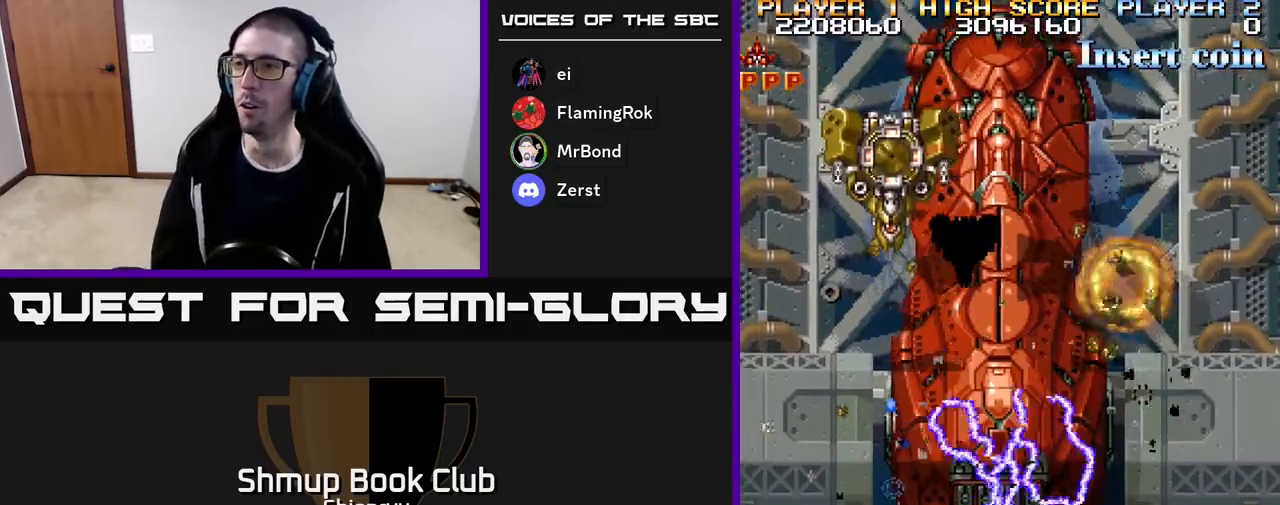
{"buttons": ["R2", "DPAD_DOWN", "DPAD_RIGHT"], "events": [[33, "DPAD_LEFT", "up"], [117, "DPAD_UP", "up"], [300, "DPAD_LEFT", "down"], [433, "DPAD_LEFT", "up"], [467, "DPAD_DOWN", "down"], [483, "DPAD_RIGHT", "down"]]}
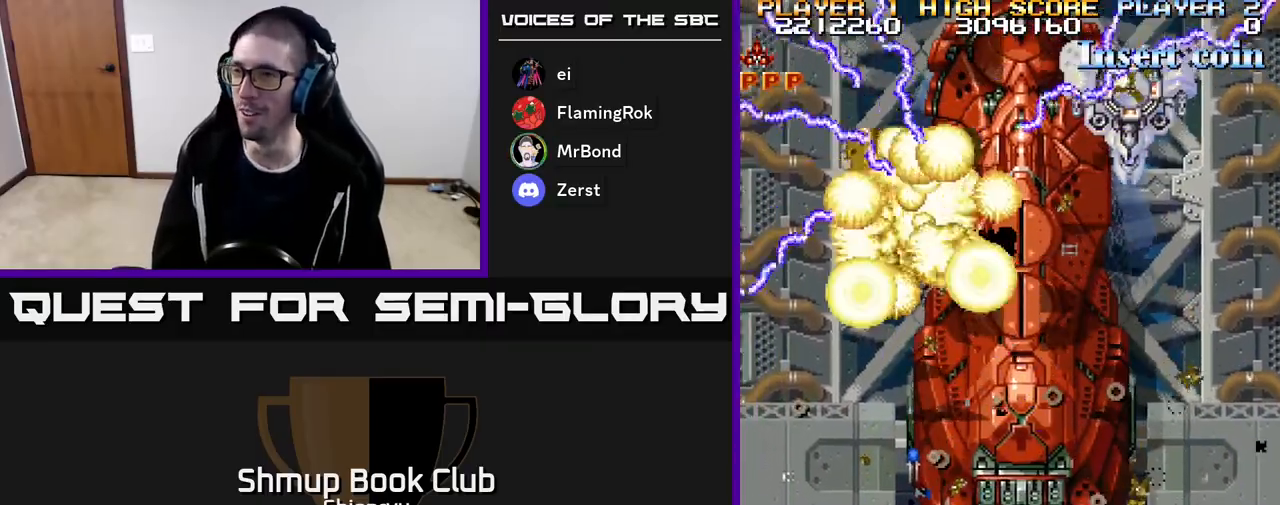
{"buttons": ["R2"], "events": [[100, "DPAD_DOWN", "up"], [200, "DPAD_DOWN", "down"], [233, "DPAD_DOWN", "up"], [267, "DPAD_RIGHT", "up"]]}
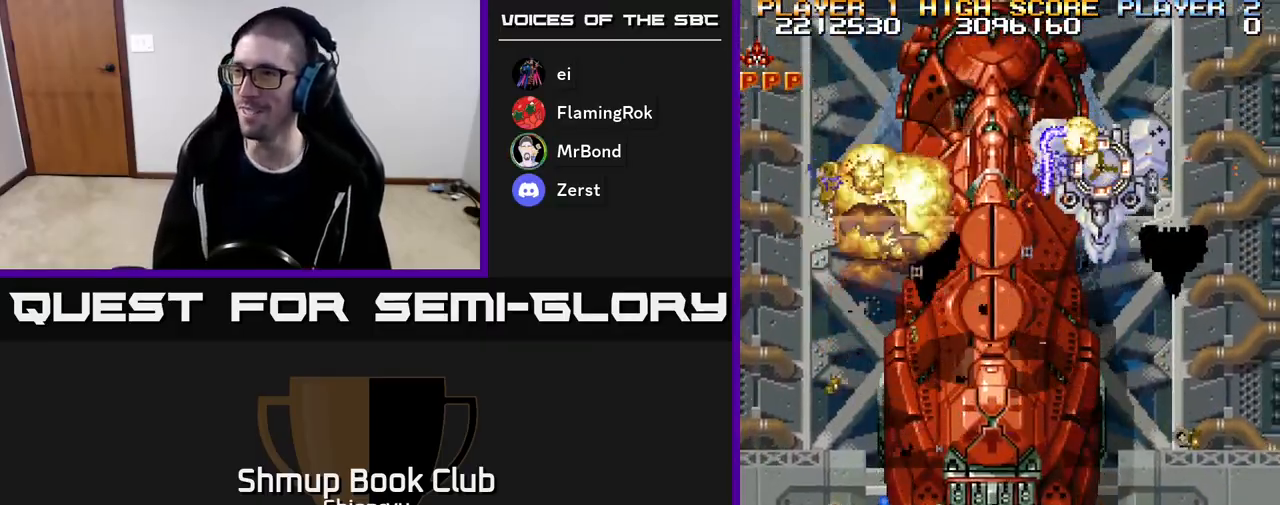
{"buttons": ["R2", "DPAD_LEFT"], "events": [[500, "DPAD_LEFT", "down"]]}
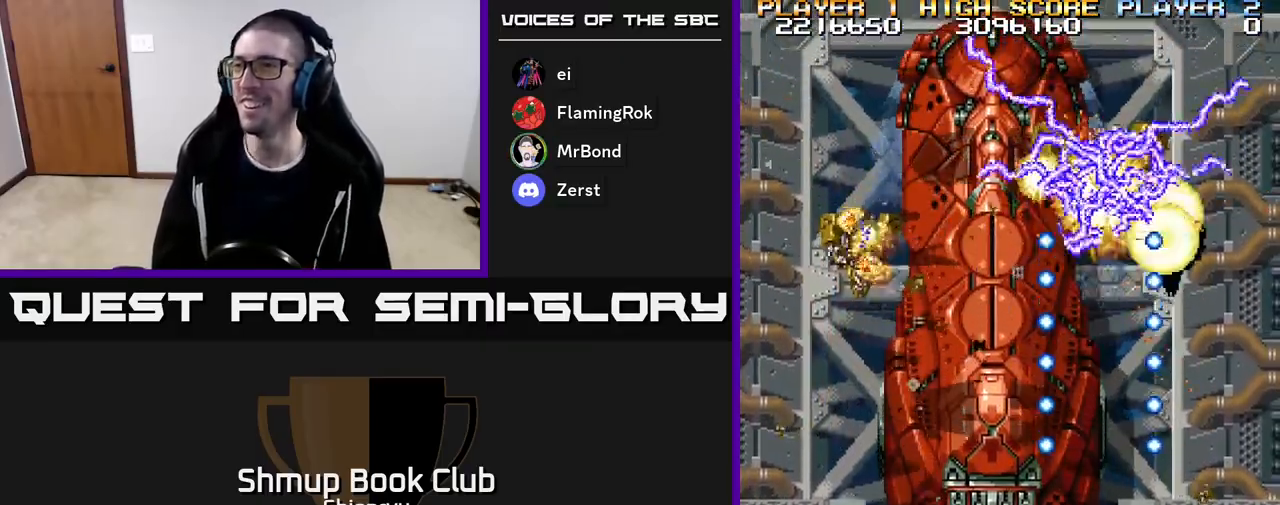
{"buttons": ["R2"], "events": [[267, "DPAD_UP", "down"], [333, "DPAD_LEFT", "up"], [450, "DPAD_UP", "up"]]}
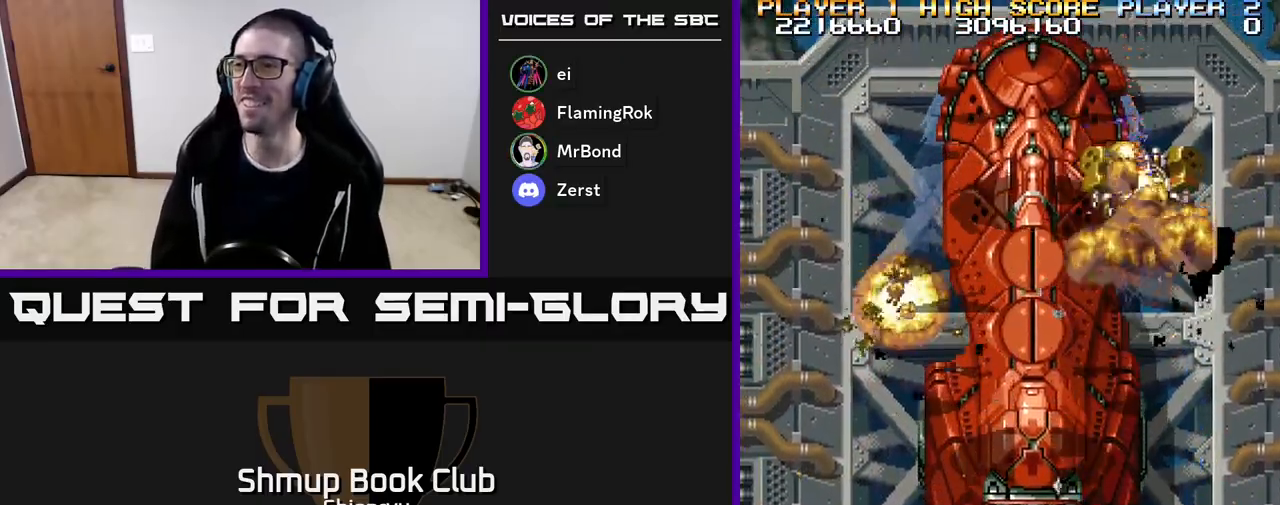
{"buttons": ["R2", "DPAD_DOWN", "DPAD_RIGHT"], "events": [[450, "DPAD_RIGHT", "down"], [483, "DPAD_DOWN", "down"]]}
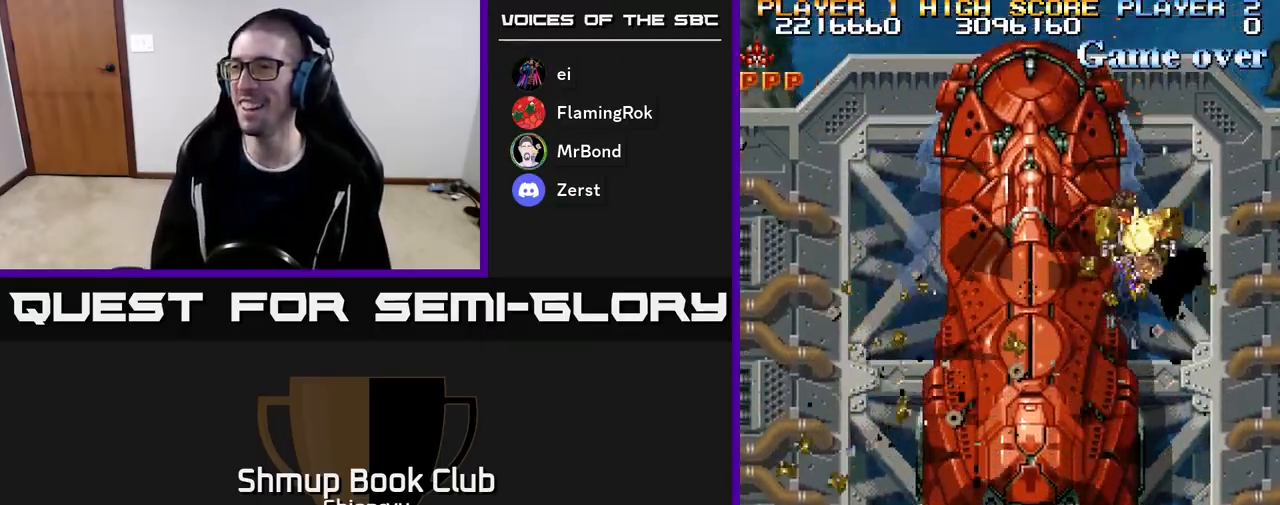
{"buttons": ["R2", "DPAD_UP", "DPAD_LEFT"], "events": [[350, "DPAD_DOWN", "up"], [367, "DPAD_RIGHT", "up"], [417, "DPAD_LEFT", "down"], [433, "DPAD_UP", "down"]]}
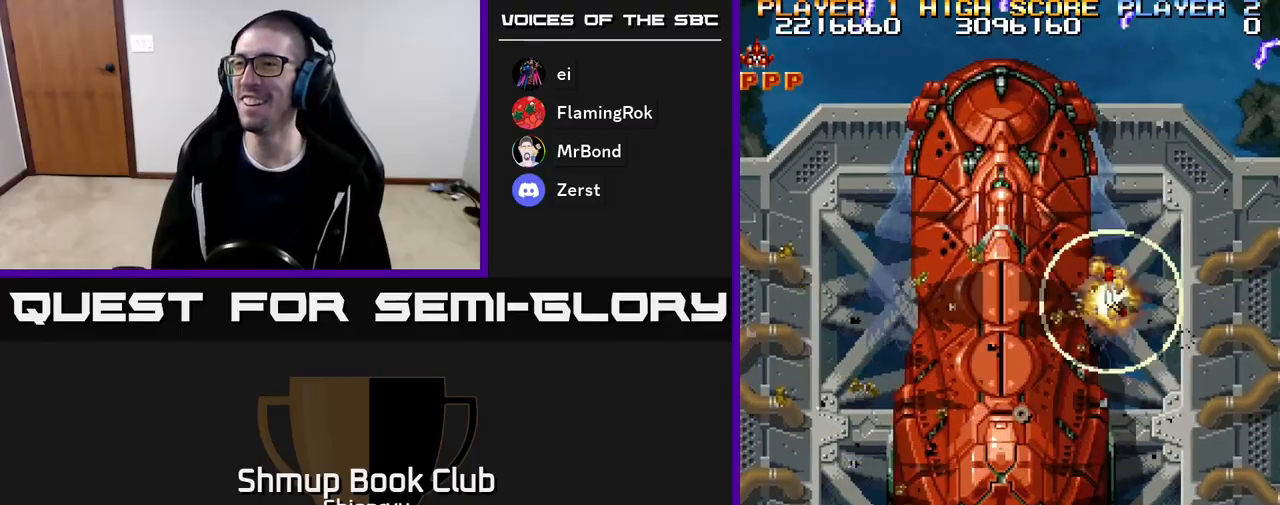
{"buttons": ["R2"], "events": [[50, "DPAD_UP", "up"], [117, "DPAD_LEFT", "up"]]}
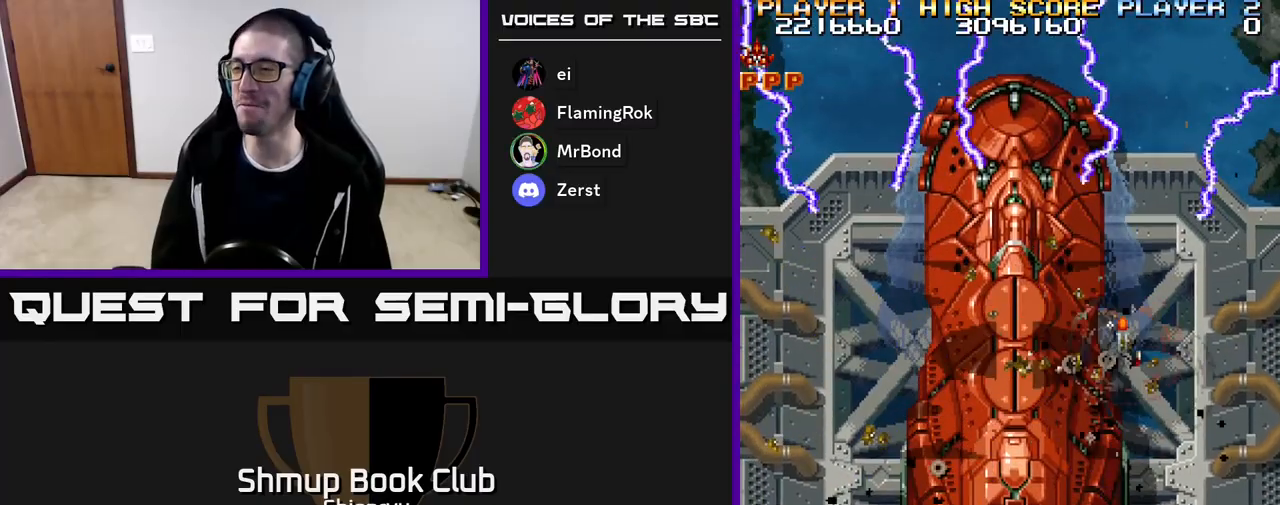
{"buttons": ["R2", "DPAD_UP"], "events": [[133, "DPAD_RIGHT", "down"], [300, "DPAD_UP", "down"], [483, "DPAD_RIGHT", "up"]]}
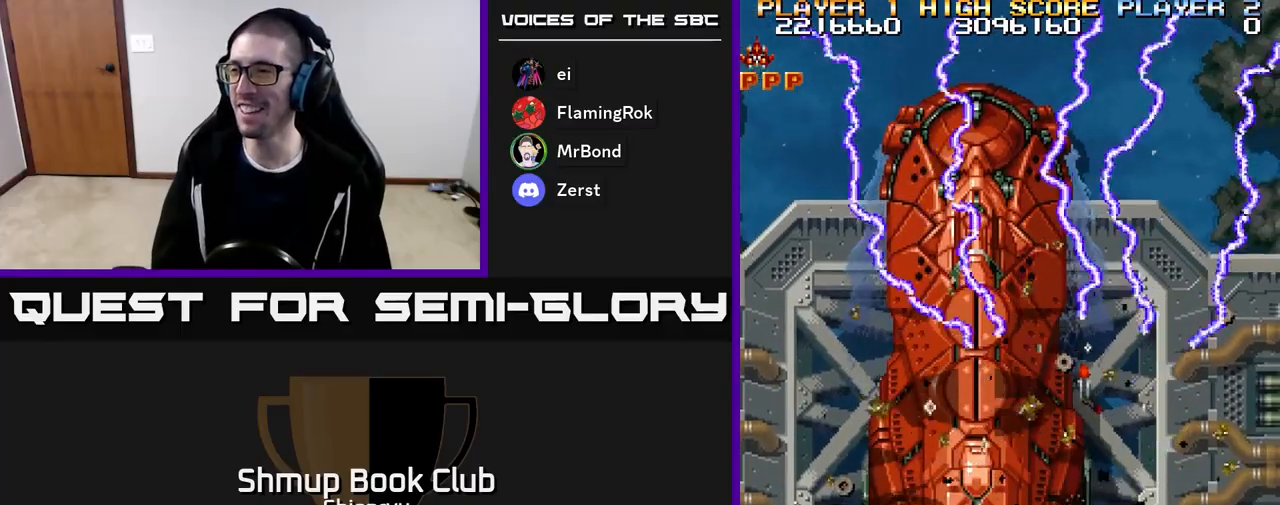
{"buttons": ["R2", "DPAD_DOWN"], "events": [[250, "DPAD_UP", "up"], [283, "DPAD_DOWN", "down"]]}
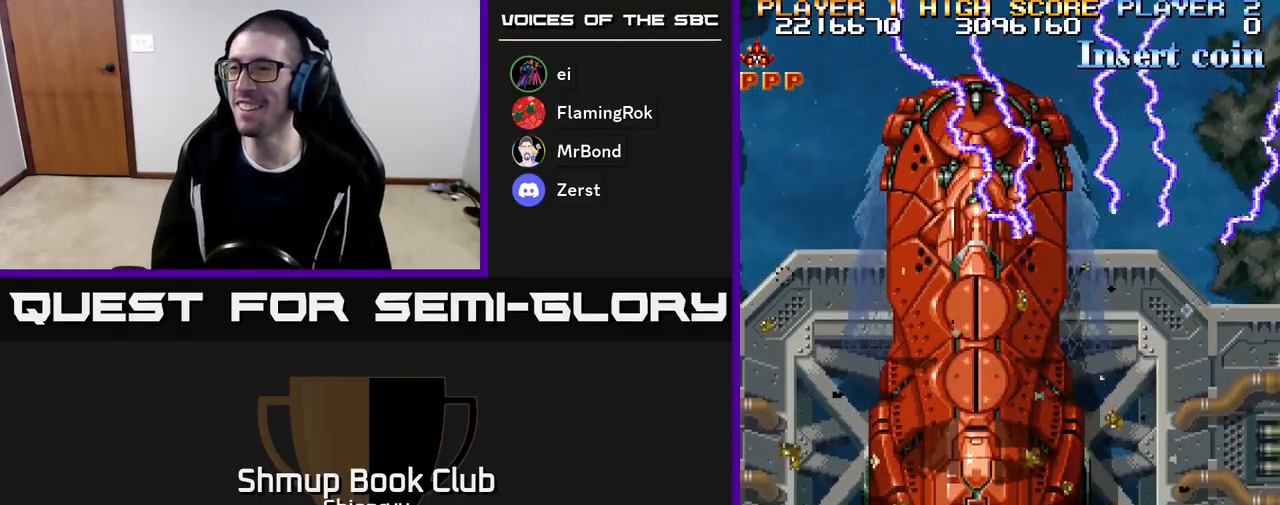
{"buttons": ["R2", "DPAD_LEFT"], "events": [[117, "DPAD_RIGHT", "down"], [283, "DPAD_RIGHT", "up"], [300, "DPAD_DOWN", "up"], [333, "DPAD_LEFT", "down"]]}
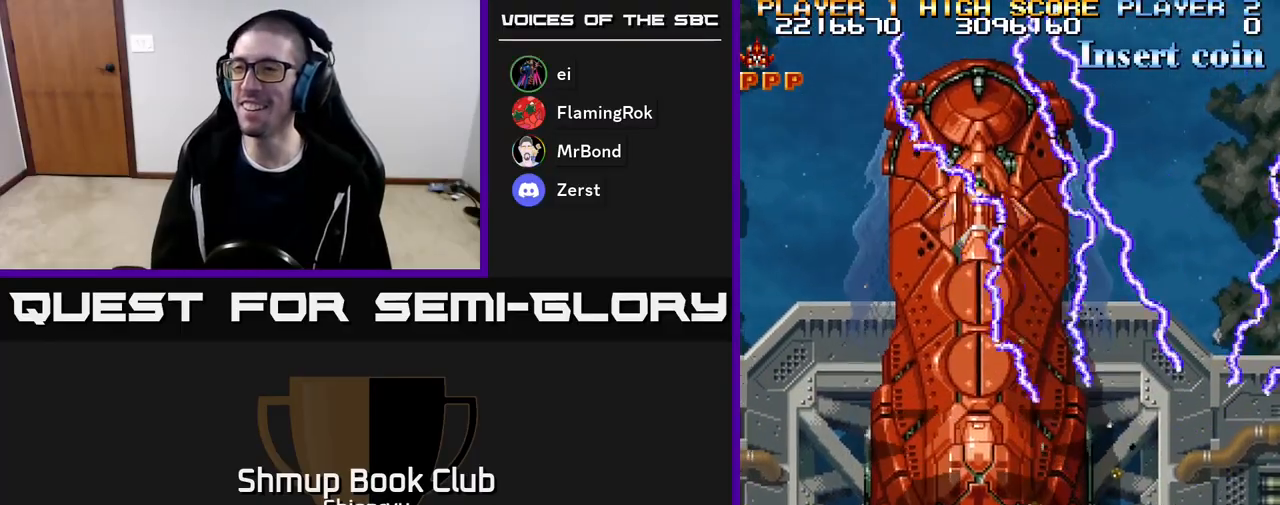
{"buttons": ["R2"], "events": [[67, "DPAD_LEFT", "up"]]}
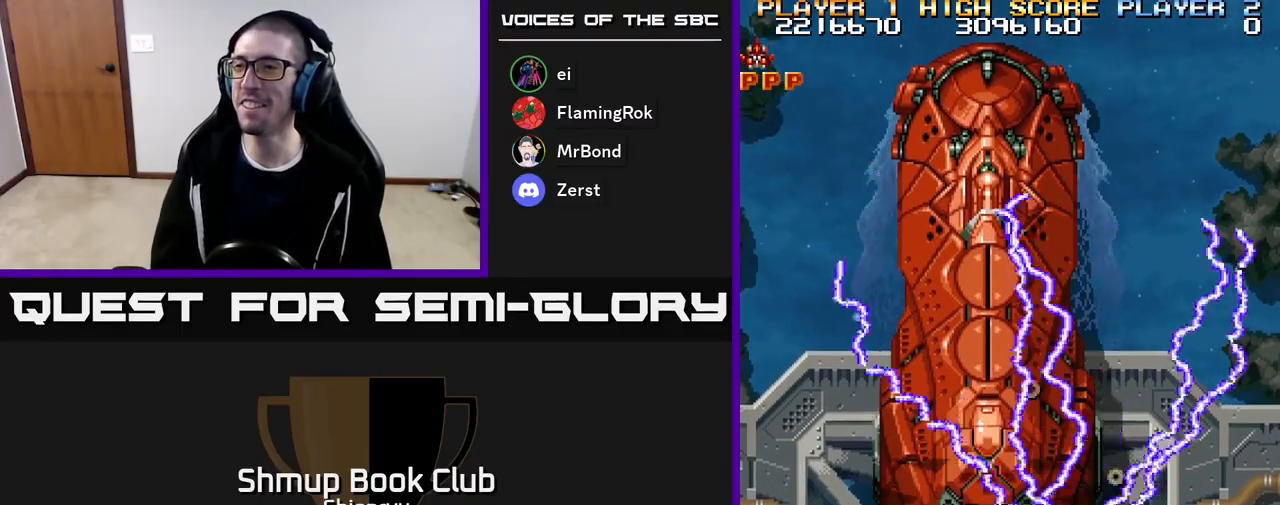
{"buttons": ["R2", "DPAD_RIGHT"], "events": [[483, "DPAD_RIGHT", "down"]]}
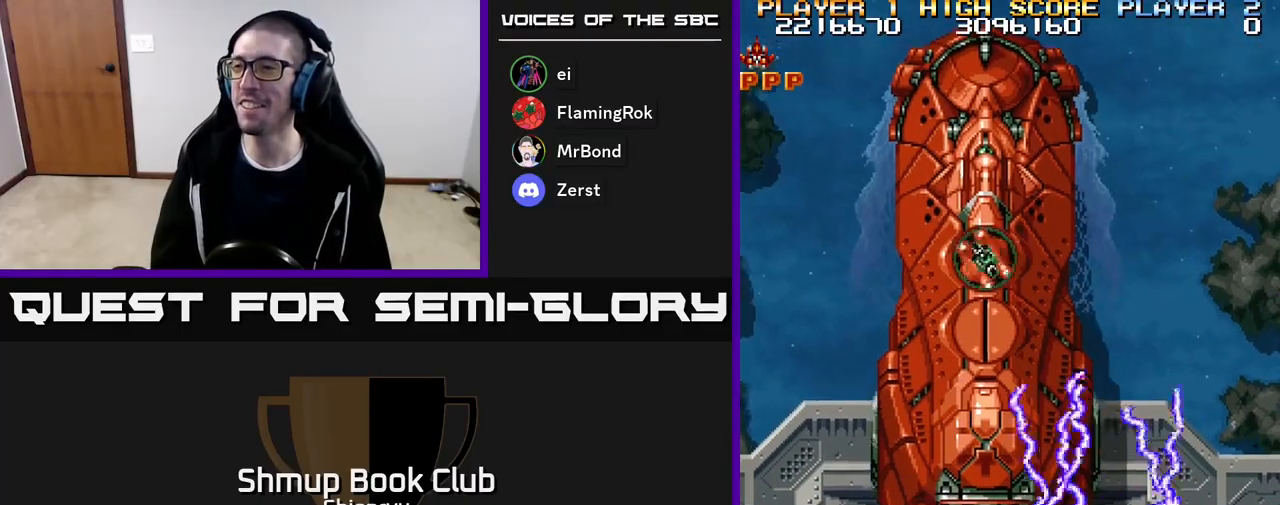
{"buttons": ["R2"], "events": [[150, "DPAD_RIGHT", "up"], [233, "DPAD_LEFT", "down"], [400, "DPAD_LEFT", "up"]]}
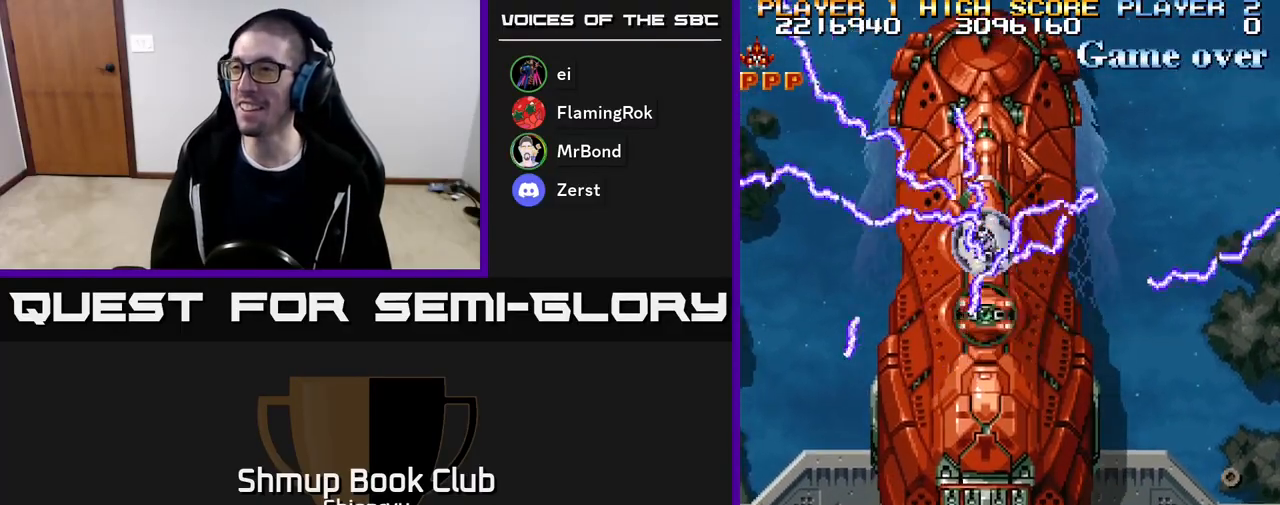
{"buttons": ["R2", "DPAD_LEFT"], "events": [[117, "DPAD_LEFT", "down"], [250, "DPAD_LEFT", "up"], [417, "DPAD_LEFT", "down"]]}
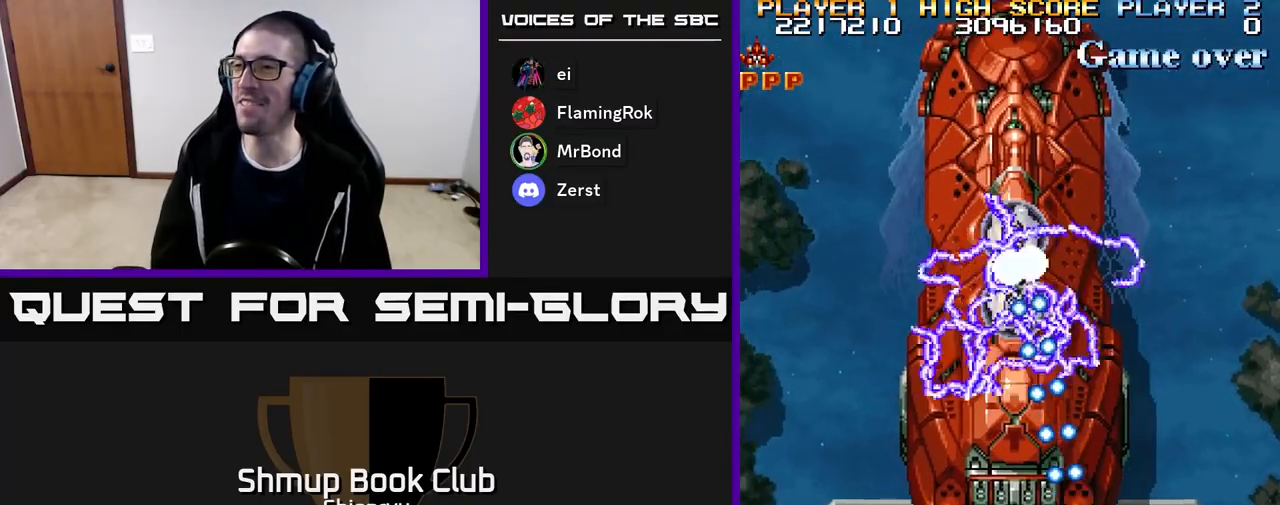
{"buttons": ["R2"], "events": [[67, "DPAD_LEFT", "up"]]}